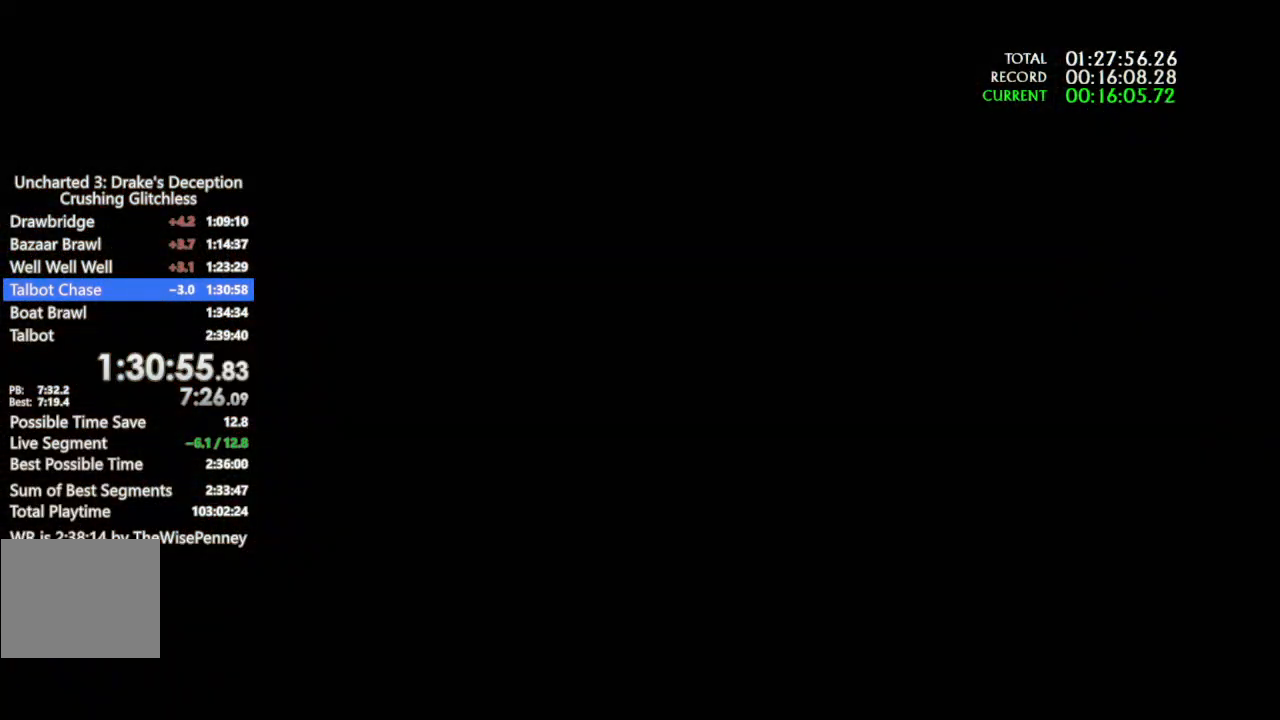
Gameplay with a controller (PlayStation layout); each line is a JSON object with the inputs held at the frame after it. "events" lists button and stick changes between this image and that frame as [ms after this image, input, new state], when the widget could be followed in between. Not read: CIRCLE L1 L2 R1 SELECT START.
{"buttons": ["TRIANGLE"], "left_stick": "center", "right_stick": "center", "events": [[167, "TRIANGLE", "down"], [267, "TRIANGLE", "up"], [367, "TRIANGLE", "down"]]}
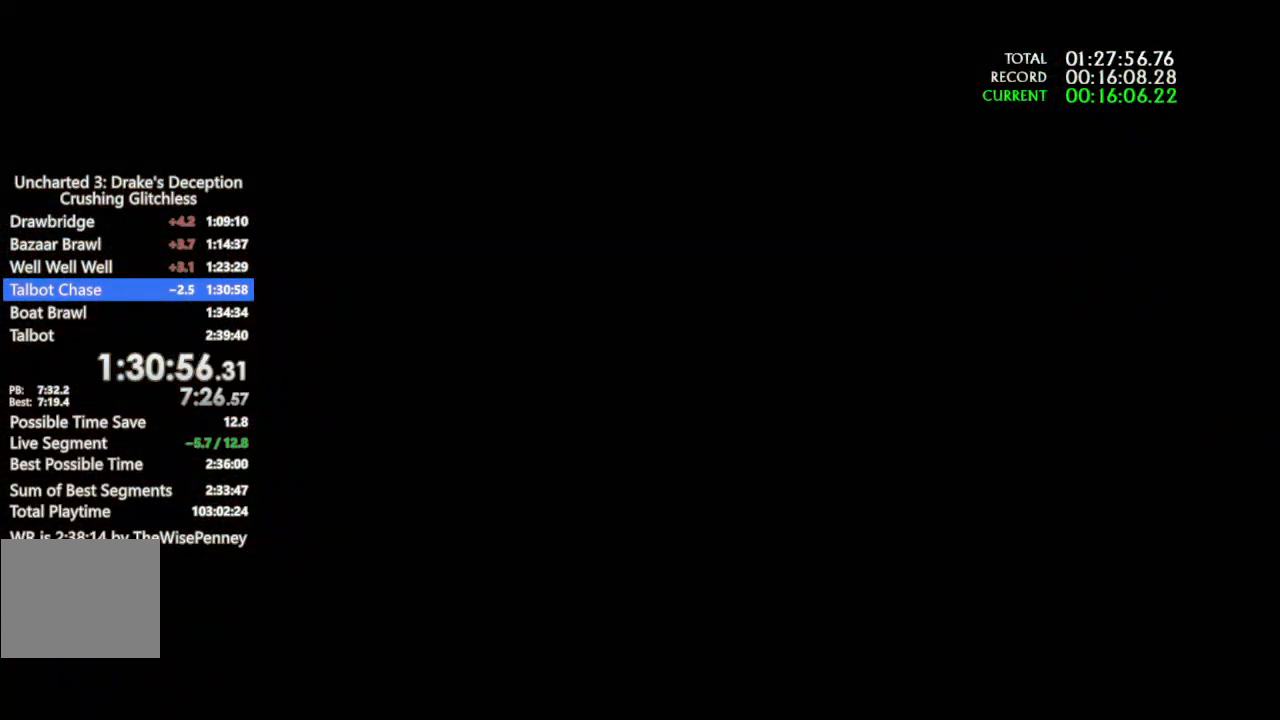
{"buttons": [], "left_stick": "center", "right_stick": "center", "events": [[100, "TRIANGLE", "up"], [167, "TRIANGLE", "down"], [267, "TRIANGLE", "up"], [367, "TRIANGLE", "down"], [467, "TRIANGLE", "up"]]}
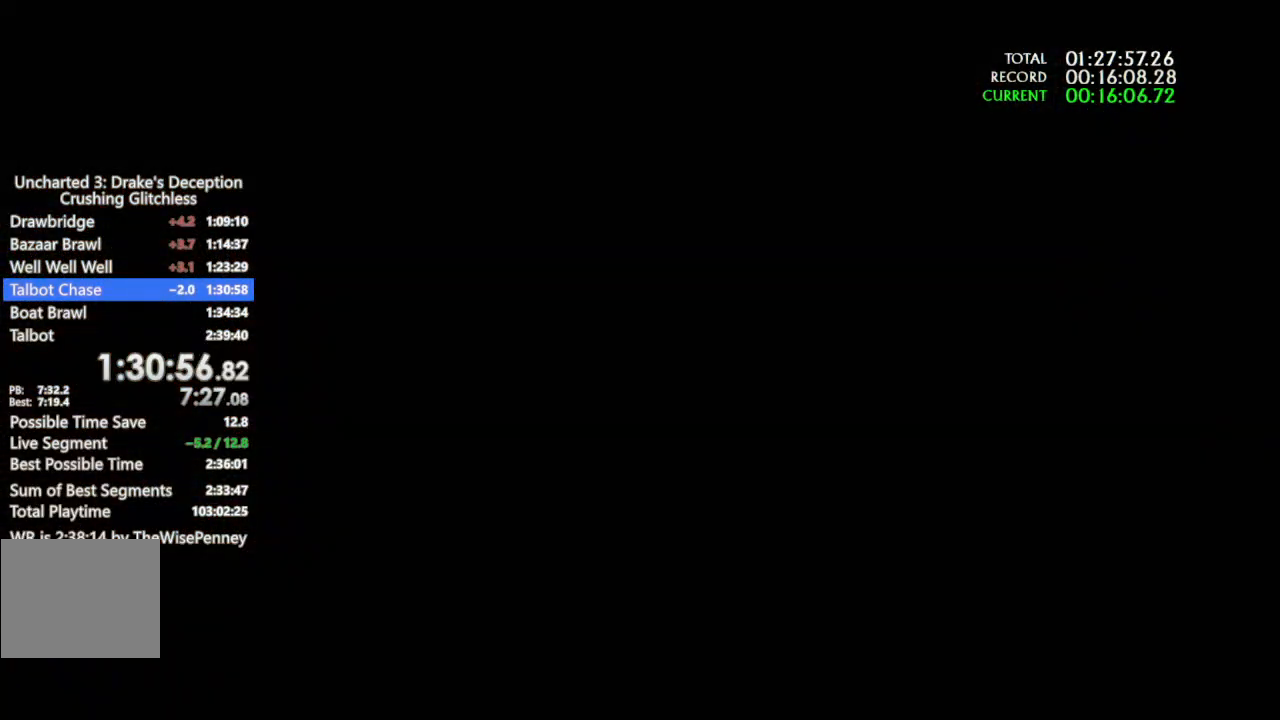
{"buttons": ["TRIANGLE"], "left_stick": "center", "right_stick": "center", "events": [[33, "TRIANGLE", "down"], [100, "TRIANGLE", "up"], [200, "TRIANGLE", "down"], [267, "TRIANGLE", "up"], [333, "TRIANGLE", "down"], [433, "TRIANGLE", "up"], [500, "TRIANGLE", "down"]]}
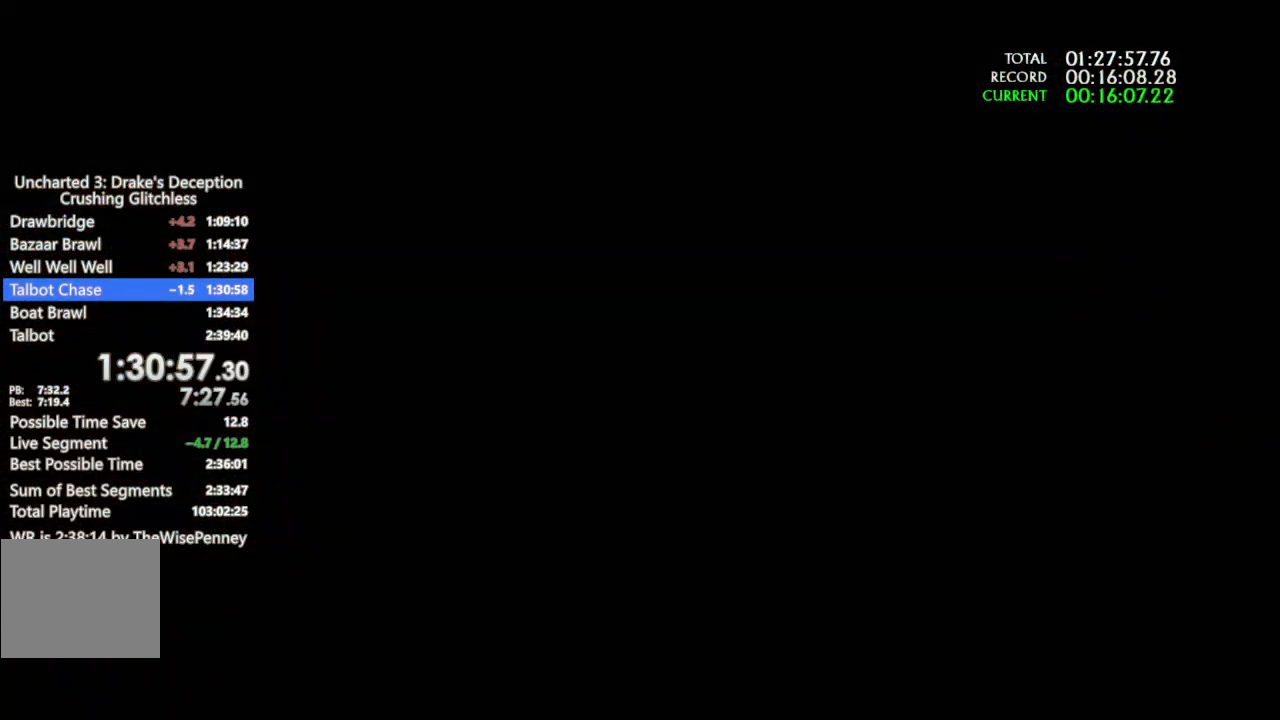
{"buttons": ["TRIANGLE"], "left_stick": "center", "right_stick": "center", "events": [[100, "TRIANGLE", "up"], [167, "TRIANGLE", "down"], [267, "TRIANGLE", "up"], [333, "TRIANGLE", "down"], [400, "TRIANGLE", "up"], [467, "TRIANGLE", "down"]]}
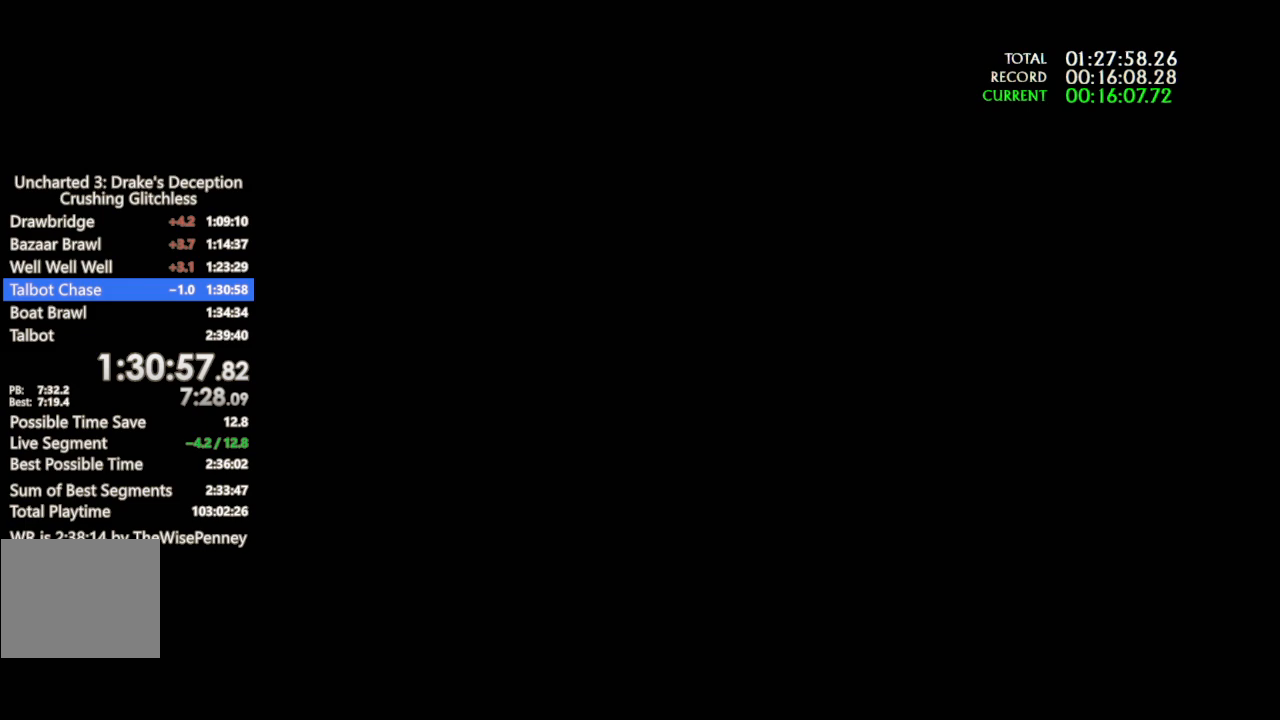
{"buttons": ["TRIANGLE"], "left_stick": "center", "right_stick": "center", "events": [[67, "TRIANGLE", "up"], [167, "TRIANGLE", "down"], [233, "TRIANGLE", "up"], [300, "TRIANGLE", "down"], [400, "TRIANGLE", "up"], [467, "TRIANGLE", "down"]]}
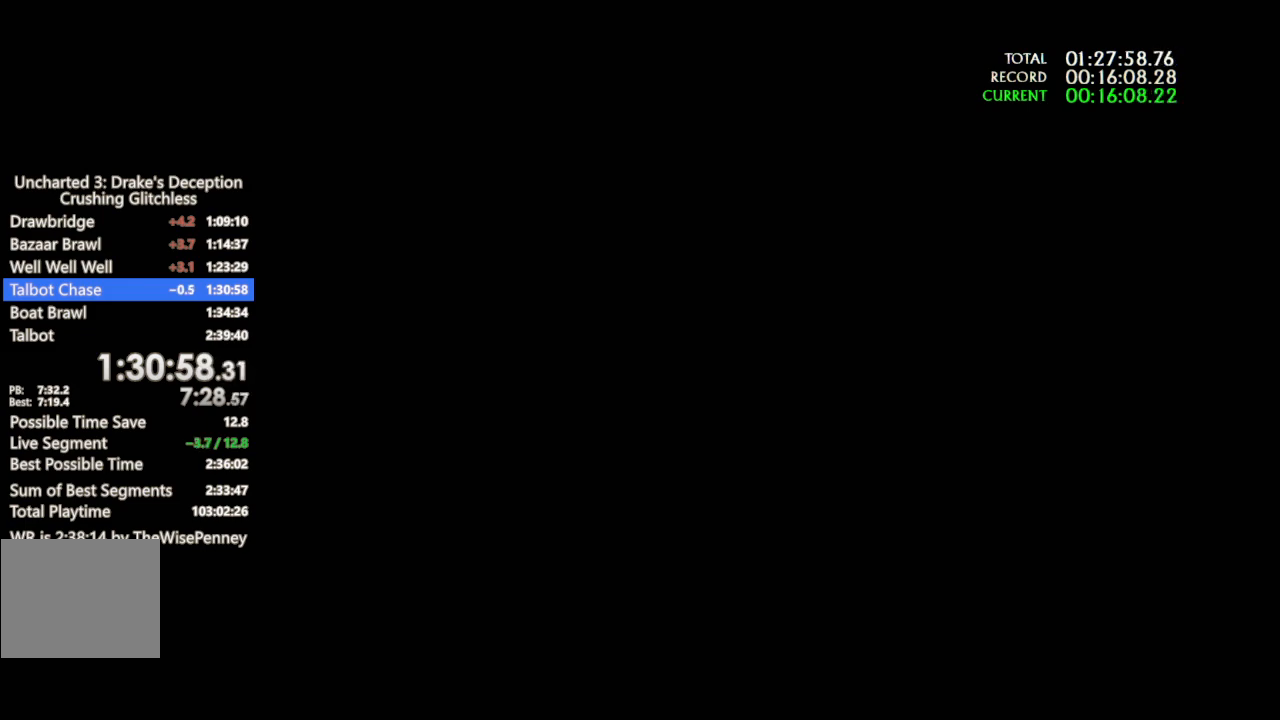
{"buttons": ["TRIANGLE"], "left_stick": "center", "right_stick": "center", "events": [[67, "TRIANGLE", "up"], [133, "TRIANGLE", "down"], [233, "TRIANGLE", "up"], [333, "TRIANGLE", "down"], [400, "TRIANGLE", "up"], [500, "TRIANGLE", "down"]]}
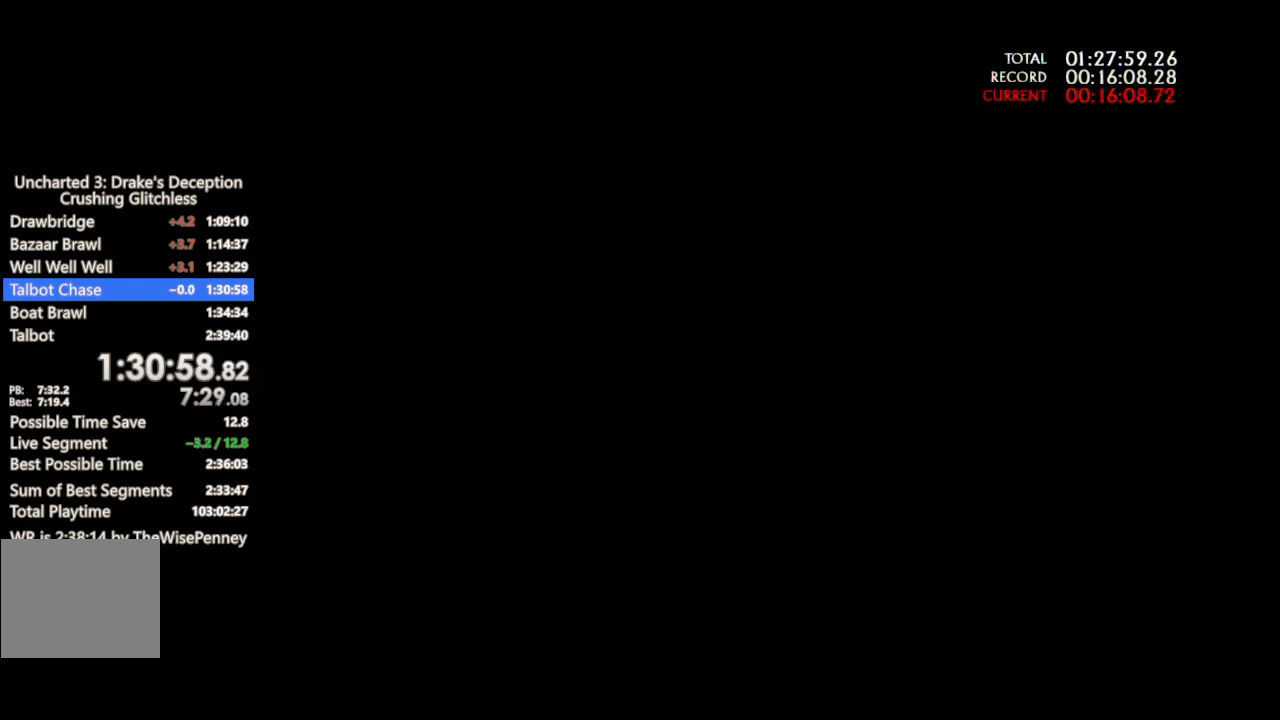
{"buttons": [], "left_stick": "center", "right_stick": "center", "events": [[100, "TRIANGLE", "up"], [167, "TRIANGLE", "down"], [400, "TRIANGLE", "up"]]}
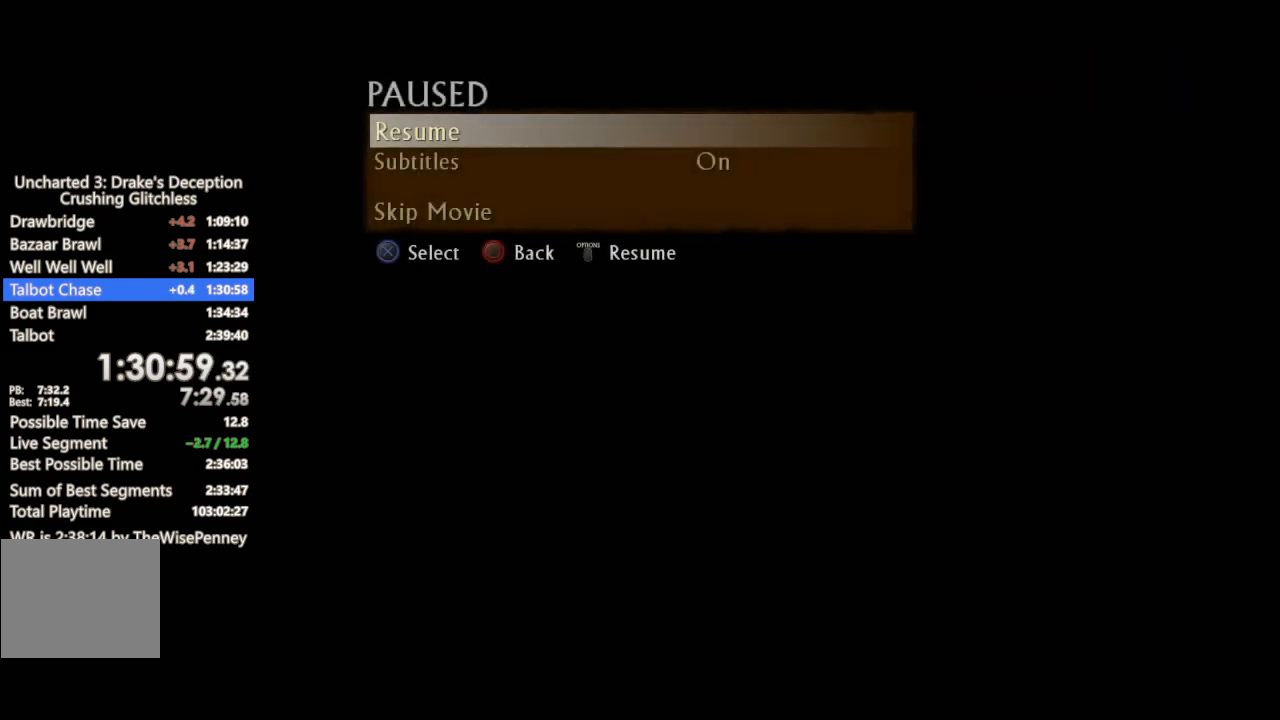
{"buttons": [], "left_stick": "center", "right_stick": "center", "events": [[67, "DPAD_UP", "down"], [133, "CROSS", "down"], [200, "CROSS", "up"], [233, "DPAD_UP", "up"]]}